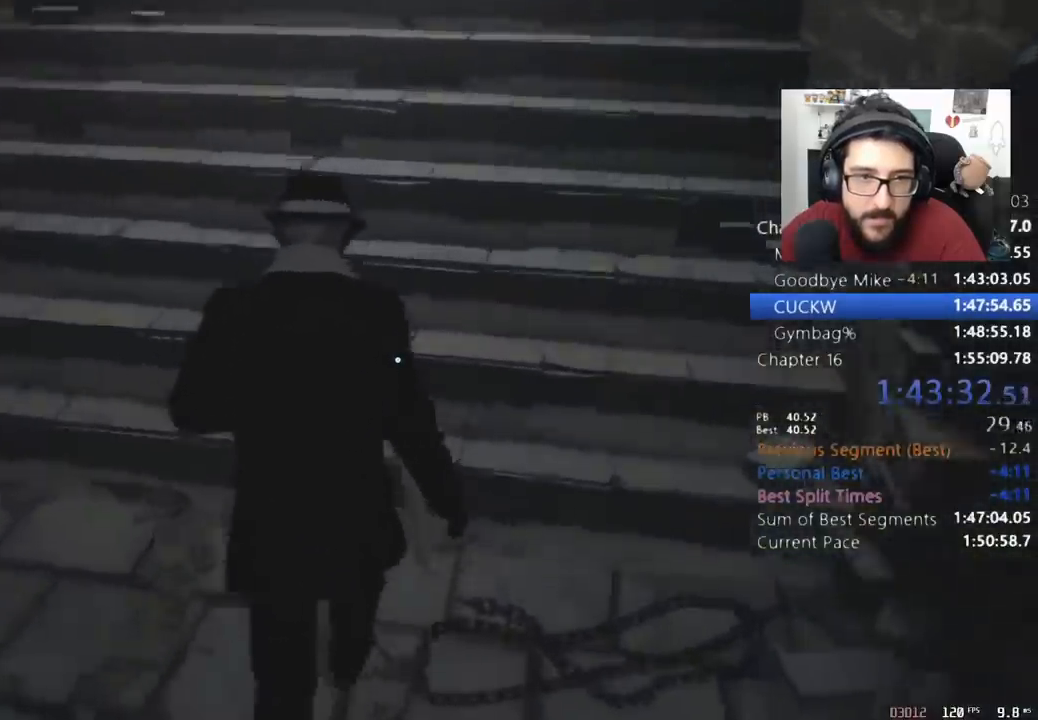
Gameplay with keyboard and mouse; each line is a JSON object with the keys and mouse buttons held at the frame after it. "events" lists presses ("down") and releases ("up") of "1", "2", "3", "4", "5", "a", "alt", "c", "caps_lock", "ctrl", "d", "e", "f", "q", "r", "s", "shift", "space", "t", "tab", "v", "w", "x", "z", "mouse_left", "mouse_wheel" and "mouse_right" between this image and that frame as [ms after this image, input, new state], when the widget could be followed in between. "mouse_left", "mouse_wheel", "mouse_right" = the "left", "wheel", "right" buttons of the "mouse" list. No other keys are recorded. "wheel" means that the mouse wheel is clicked or scrolled. Not read: mouse_move return.
{"keys": ["shift", "w"], "mouse": [], "events": [[200, "shift", "up"], [233, "c", "down"], [333, "c", "up"], [367, "shift", "down"]]}
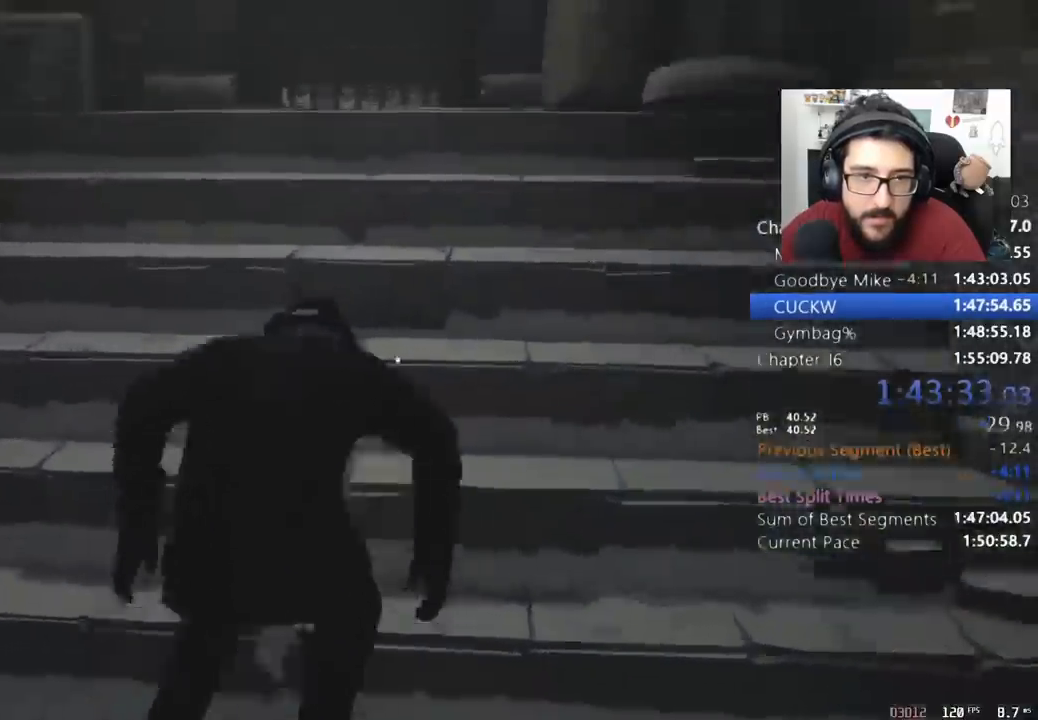
{"keys": ["d", "shift", "w"], "mouse": [], "events": [[500, "d", "down"]]}
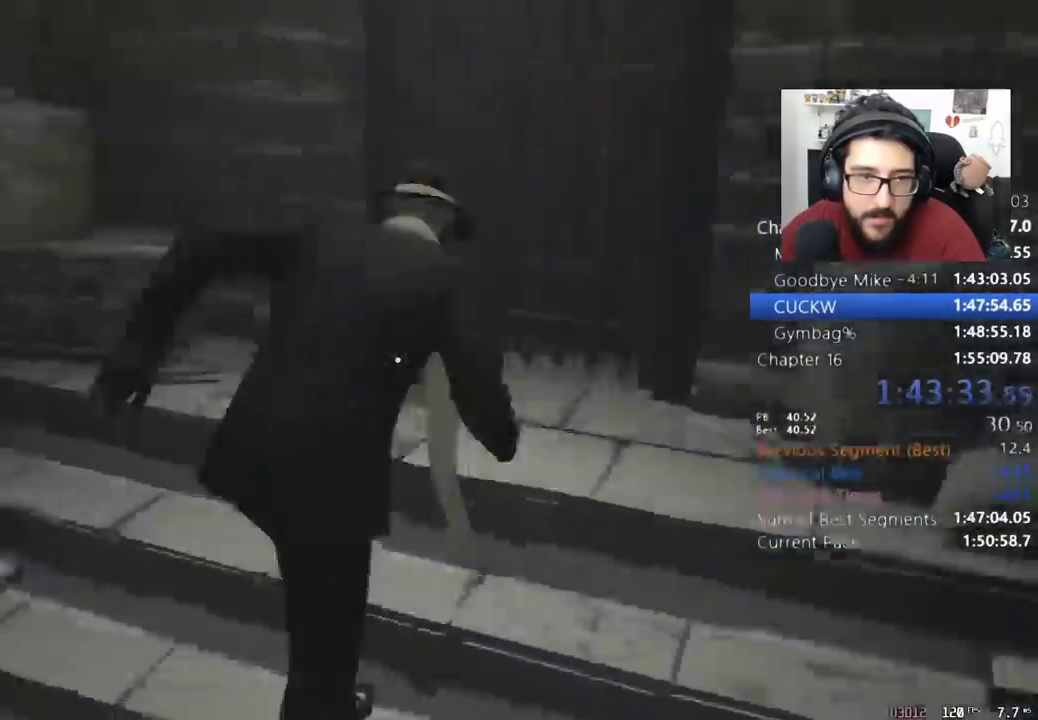
{"keys": ["s"], "mouse": ["right"], "events": [[33, "w", "up"], [133, "s", "down"], [133, "shift", "up"], [233, "d", "up"], [333, "mouse_right", "down"]]}
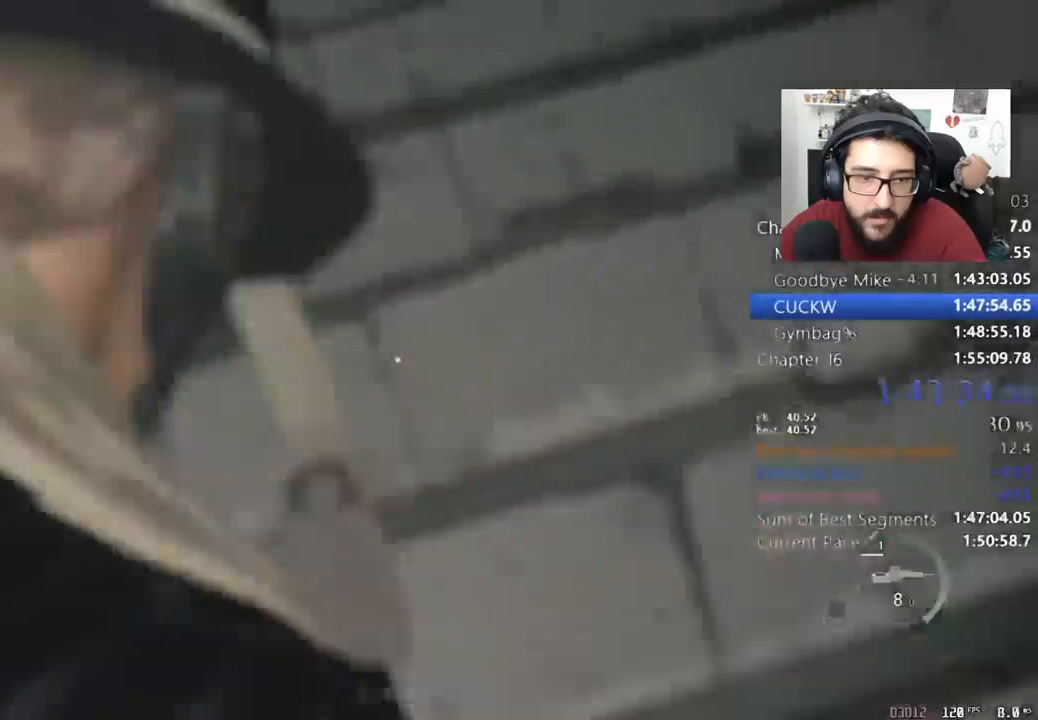
{"keys": ["s"], "mouse": ["right"], "events": []}
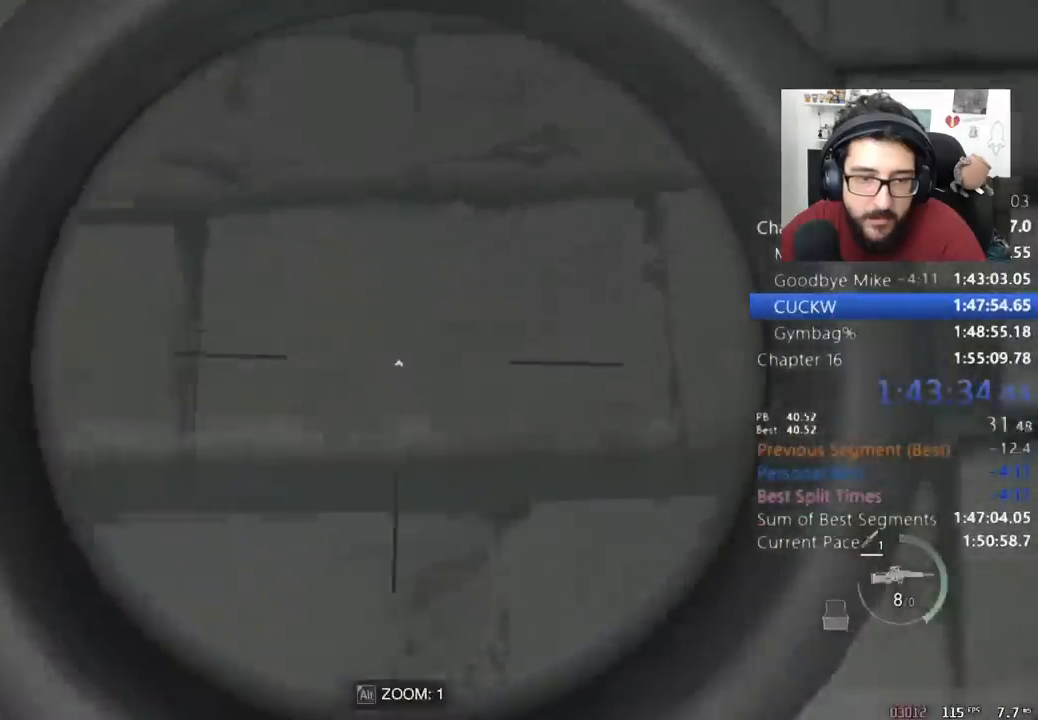
{"keys": ["s", "shift"], "mouse": ["right"], "events": [[67, "shift", "down"]]}
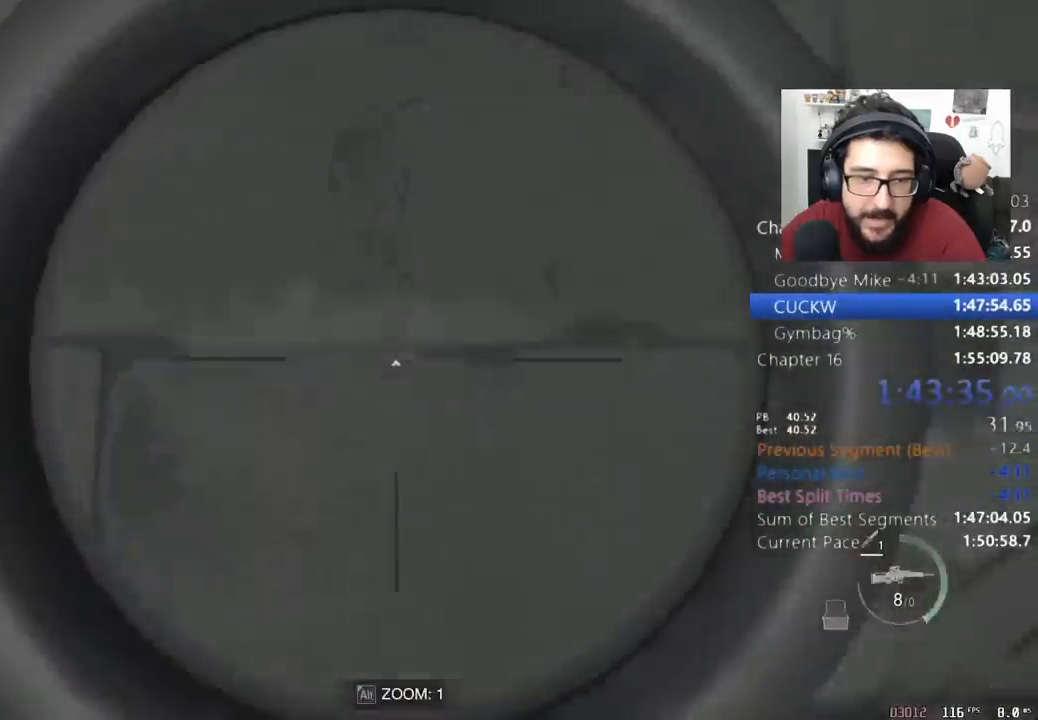
{"keys": ["shift", "w"], "mouse": [], "events": [[467, "mouse_right", "up"], [467, "s", "up"], [500, "w", "down"]]}
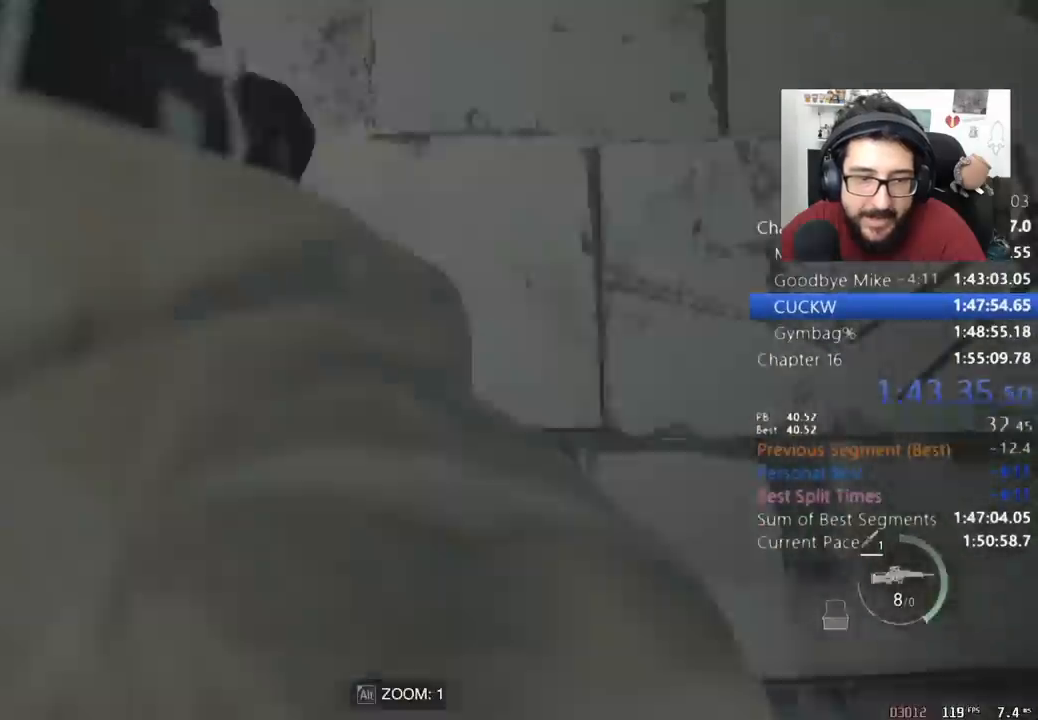
{"keys": ["s", "shift"], "mouse": ["right"], "events": [[333, "s", "down"], [333, "w", "up"], [433, "mouse_right", "down"]]}
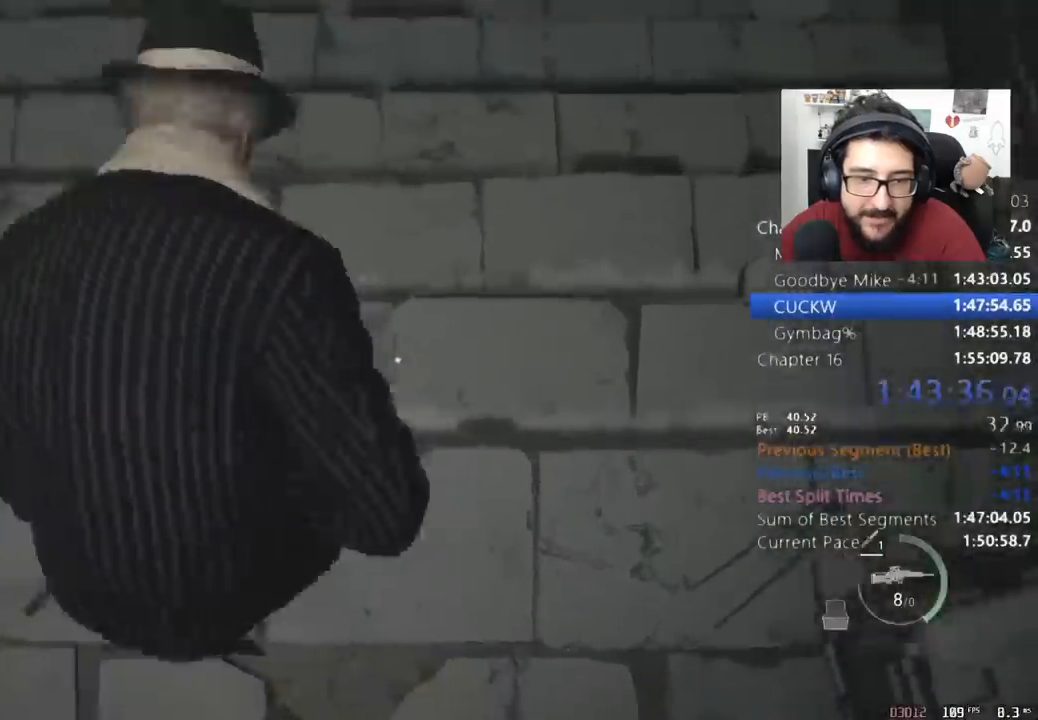
{"keys": ["s", "shift"], "mouse": ["right"], "events": []}
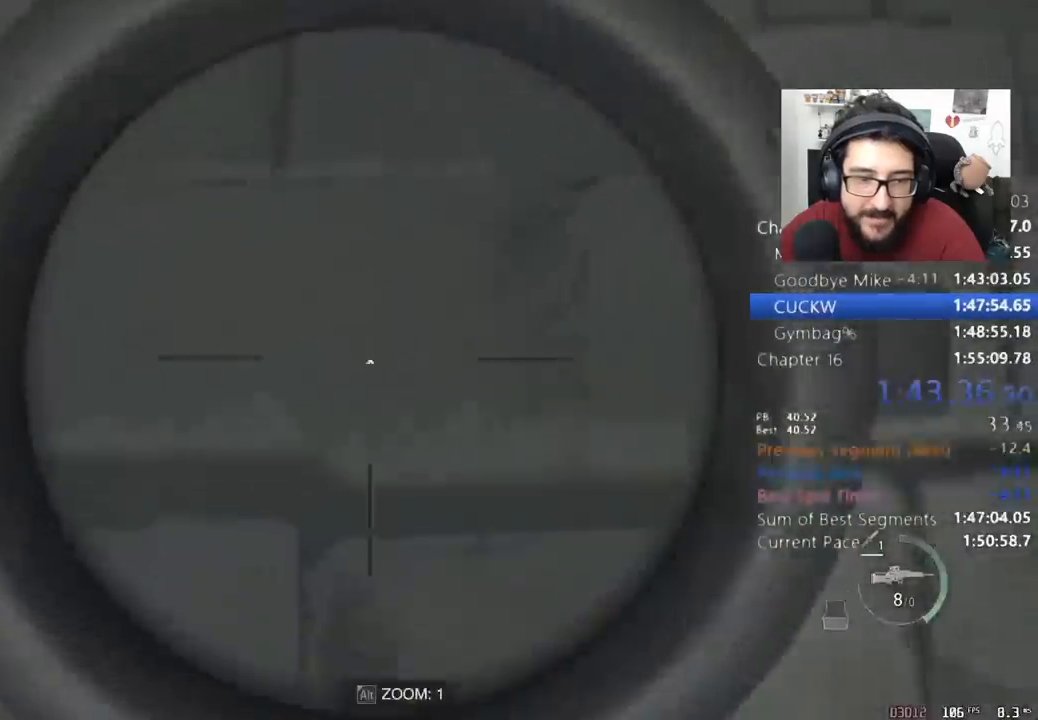
{"keys": ["s", "shift"], "mouse": ["right"], "events": []}
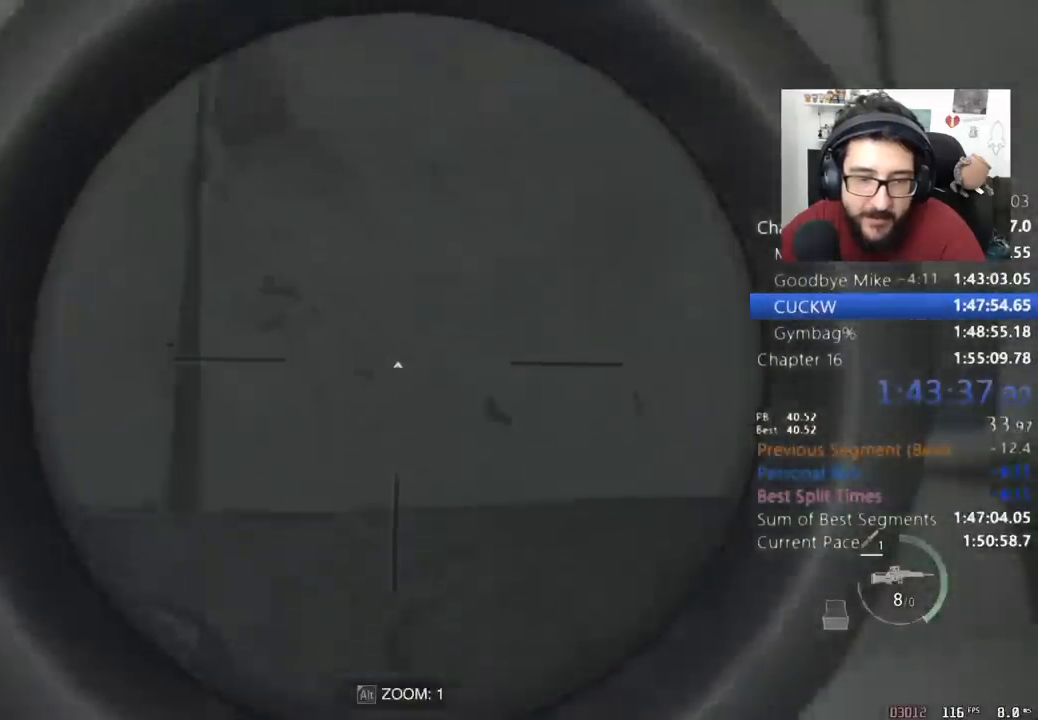
{"keys": ["s", "shift"], "mouse": [], "events": [[200, "mouse_right", "up"], [200, "s", "up"], [300, "w", "down"], [467, "s", "down"], [467, "w", "up"]]}
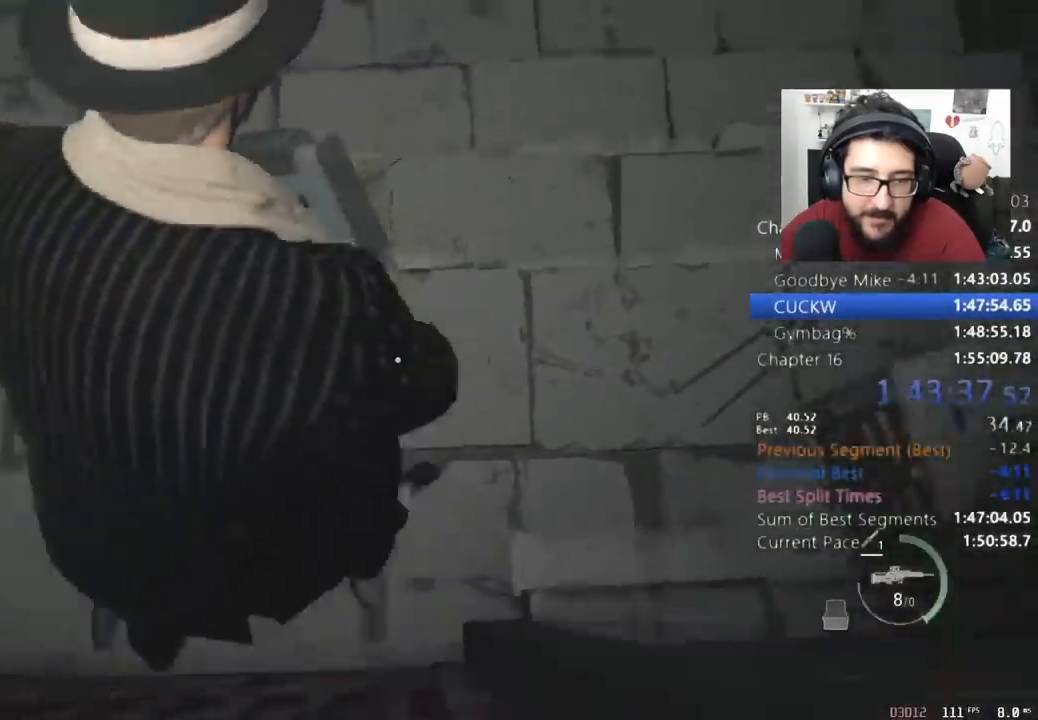
{"keys": ["s", "shift"], "mouse": ["right"], "events": [[33, "mouse_right", "down"]]}
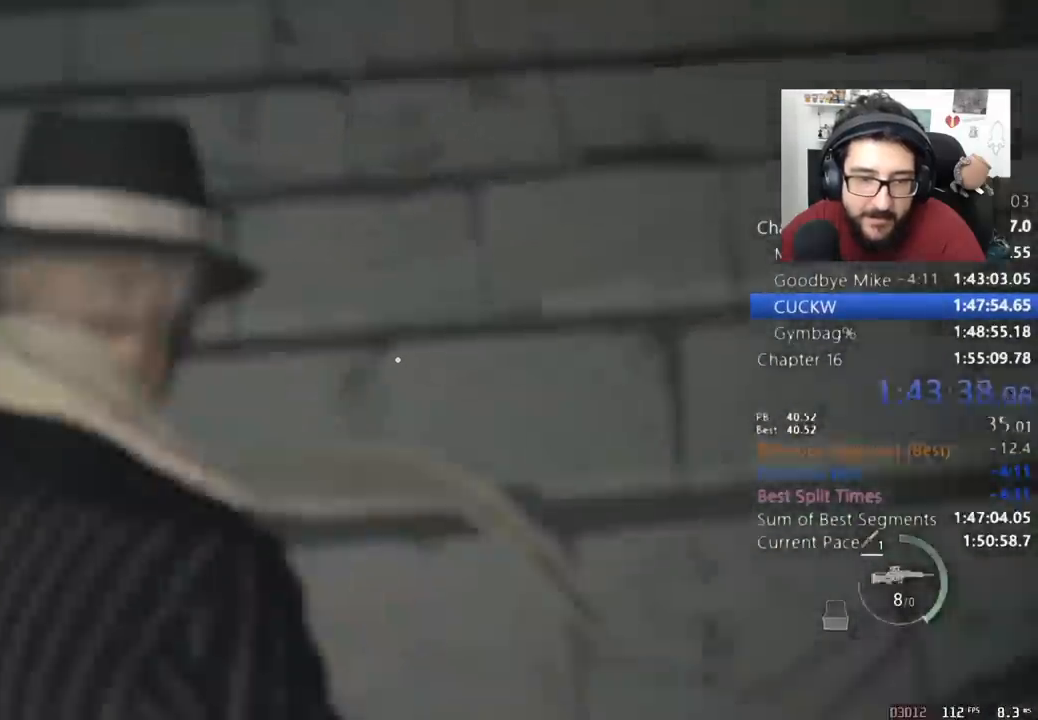
{"keys": ["s", "shift"], "mouse": ["right"], "events": []}
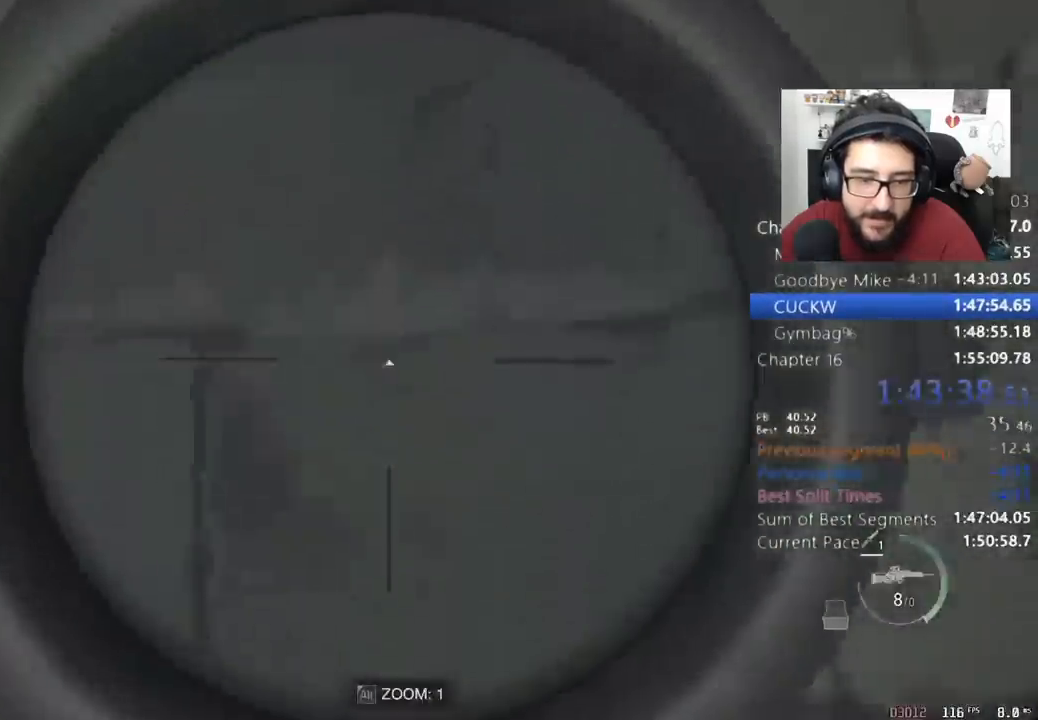
{"keys": ["shift", "w"], "mouse": [], "events": [[433, "mouse_right", "up"], [433, "s", "up"], [467, "w", "down"]]}
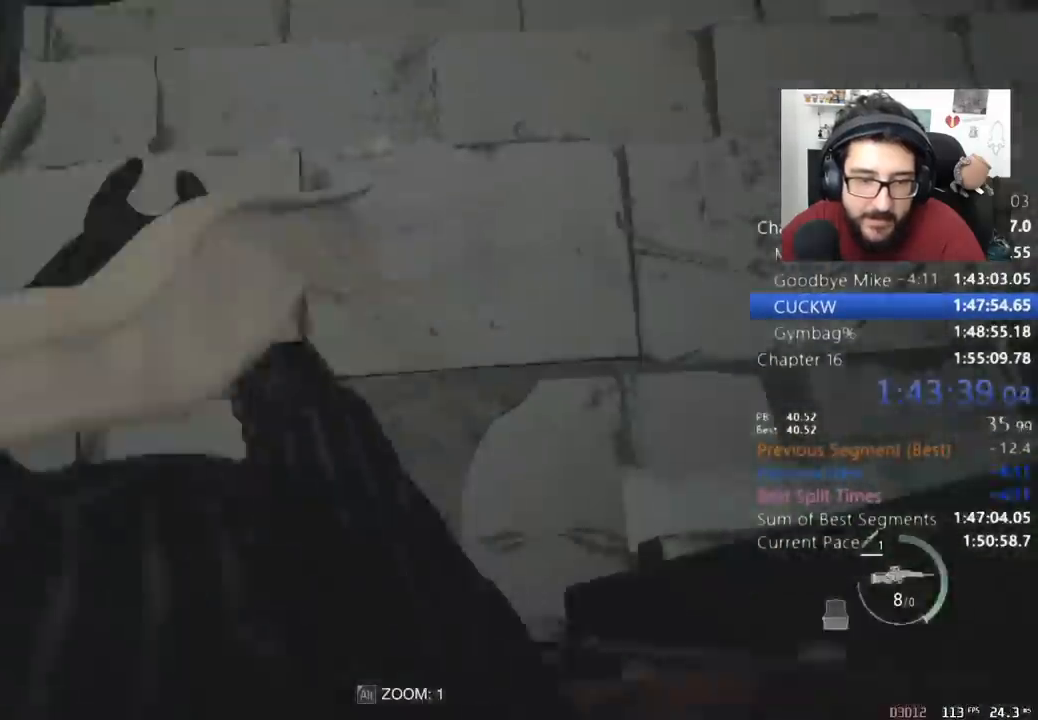
{"keys": ["s", "shift"], "mouse": [], "events": [[67, "w", "up"], [100, "s", "down"], [200, "mouse_right", "down"], [333, "mouse_right", "up"]]}
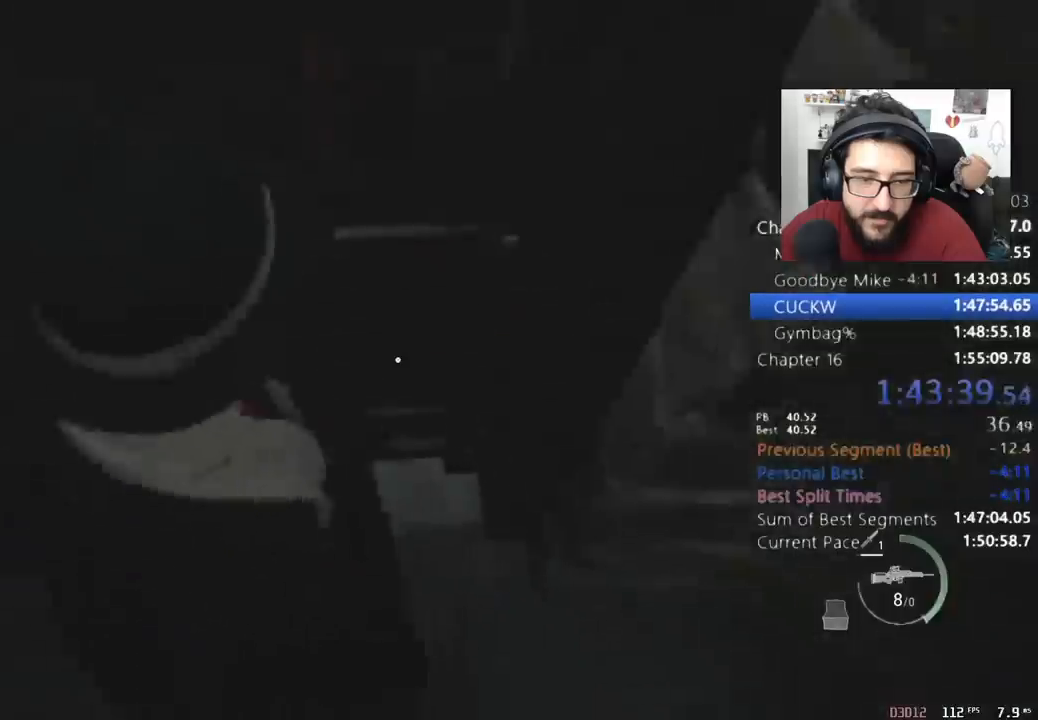
{"keys": ["w"], "mouse": ["right"], "events": [[33, "shift", "up"], [67, "w", "down"], [133, "s", "up"], [233, "mouse_right", "down"]]}
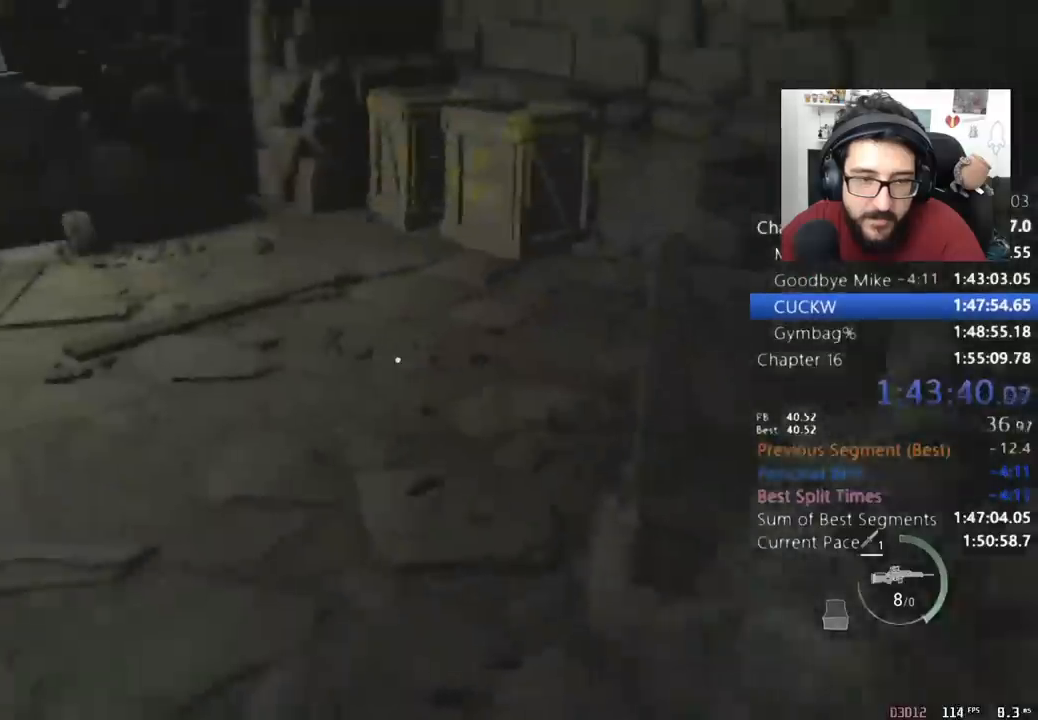
{"keys": ["w"], "mouse": ["right"], "events": []}
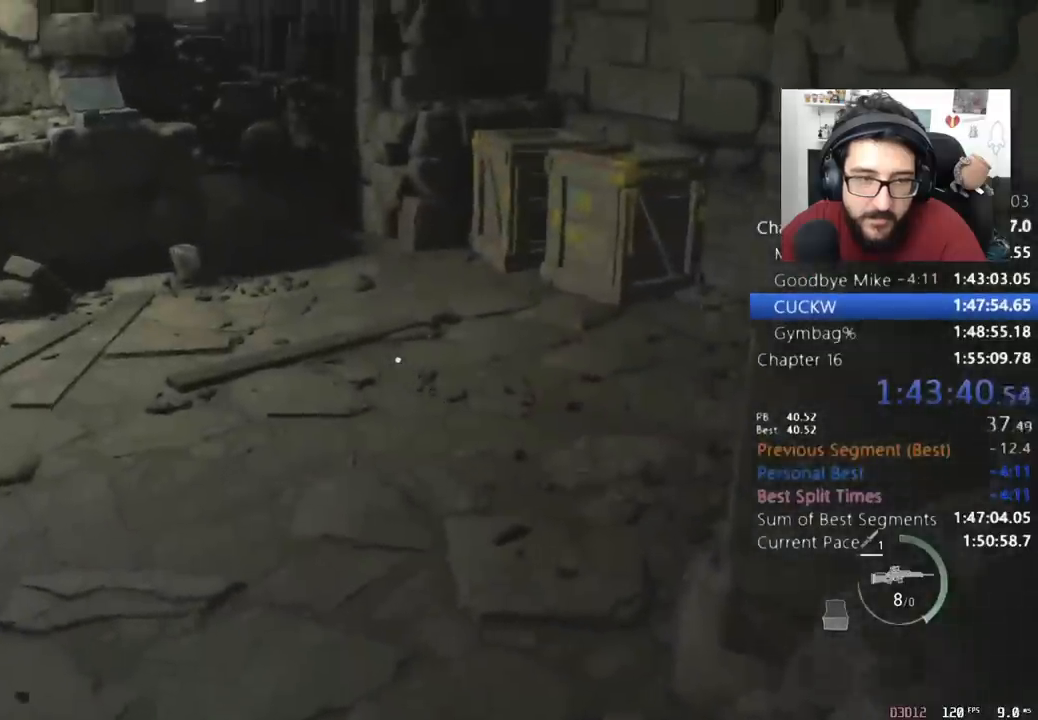
{"keys": ["w"], "mouse": ["right"], "events": []}
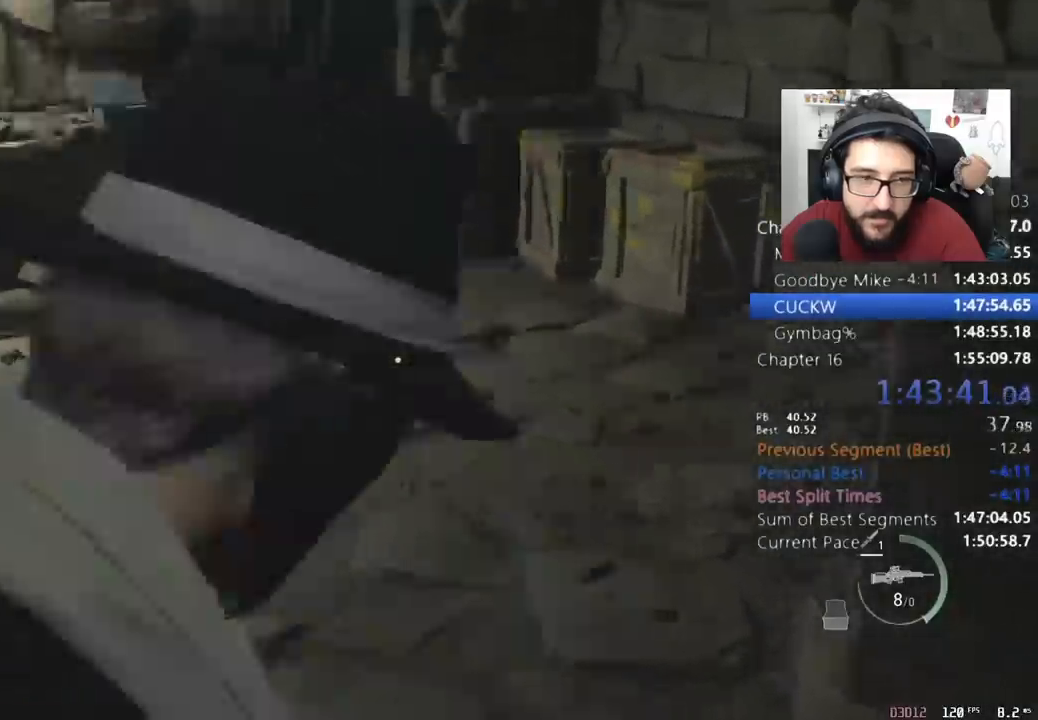
{"keys": ["2", "shift", "w"], "mouse": [], "events": [[133, "mouse_right", "up"], [133, "shift", "down"], [467, "2", "down"]]}
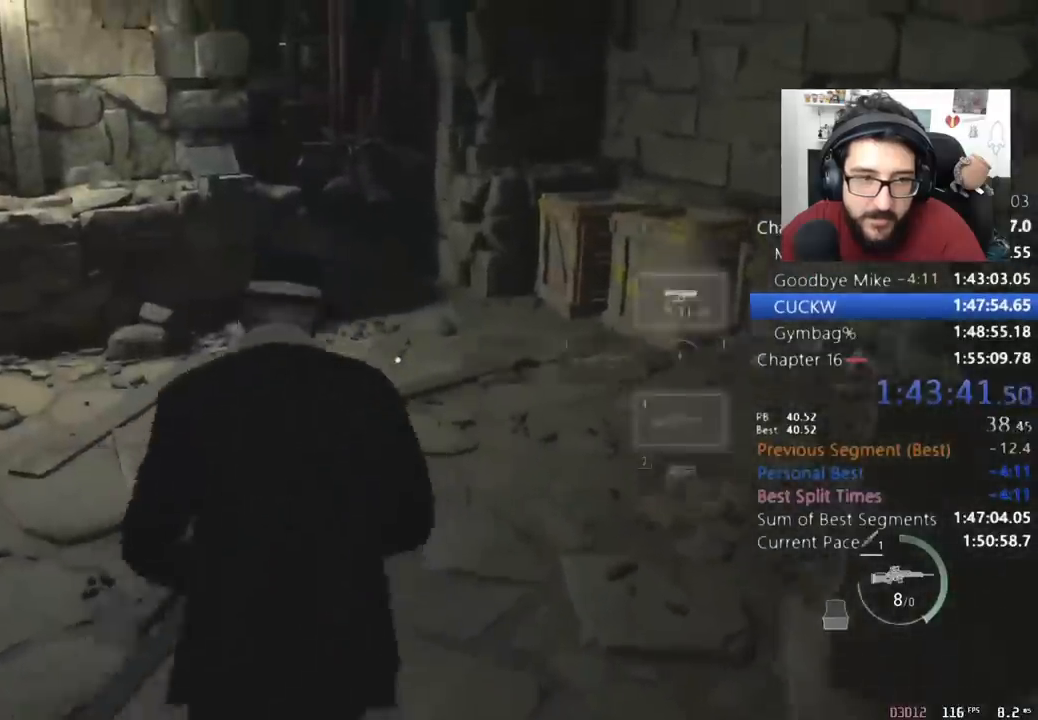
{"keys": ["shift", "w"], "mouse": [], "events": [[33, "2", "up"]]}
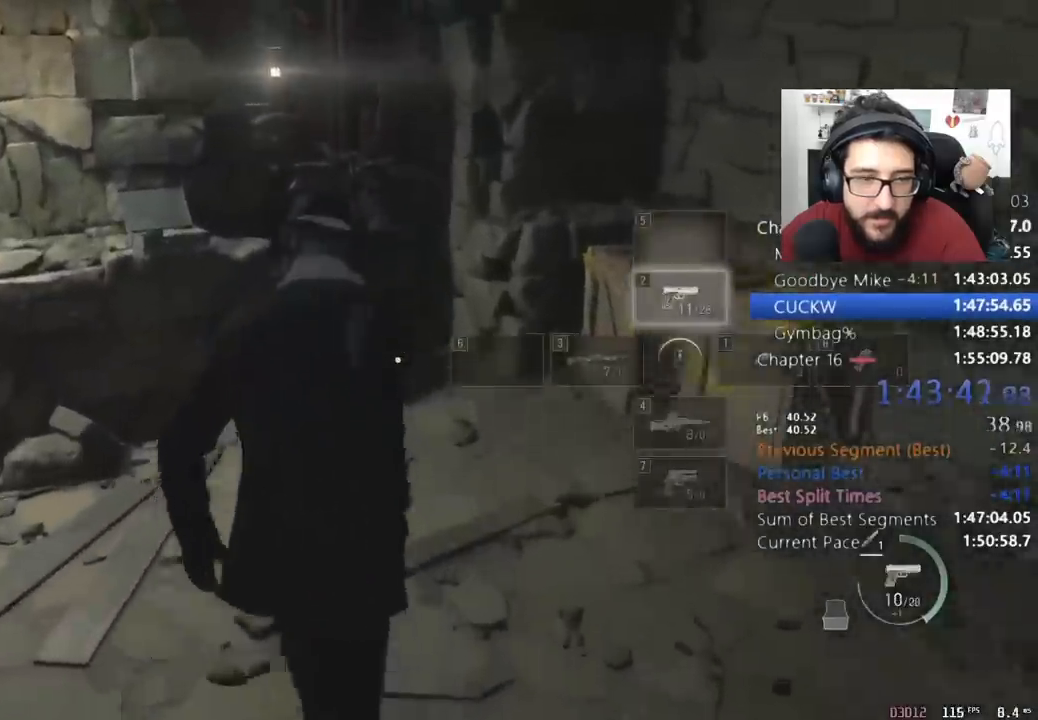
{"keys": ["shift", "w"], "mouse": [], "events": []}
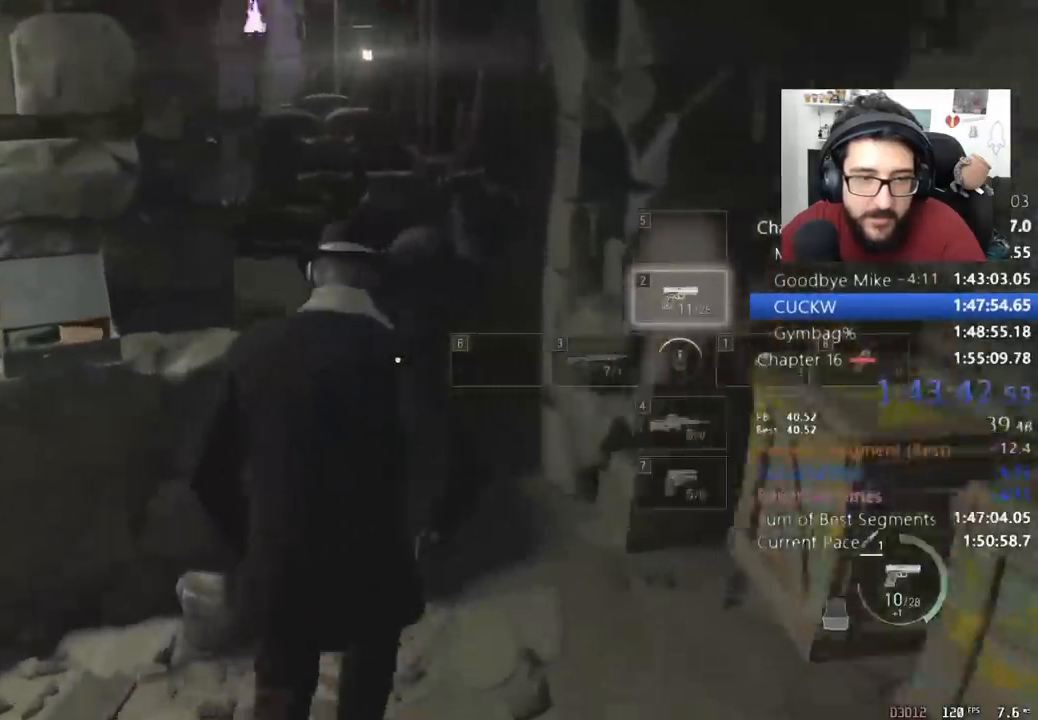
{"keys": ["shift", "w"], "mouse": [], "events": []}
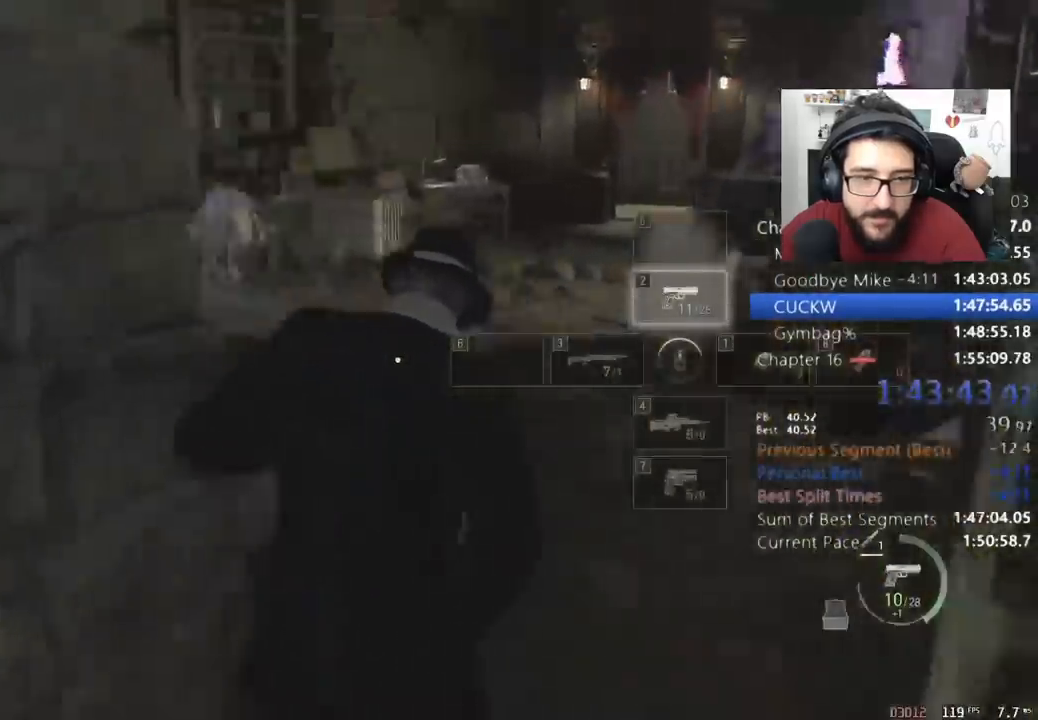
{"keys": ["shift", "w"], "mouse": [], "events": []}
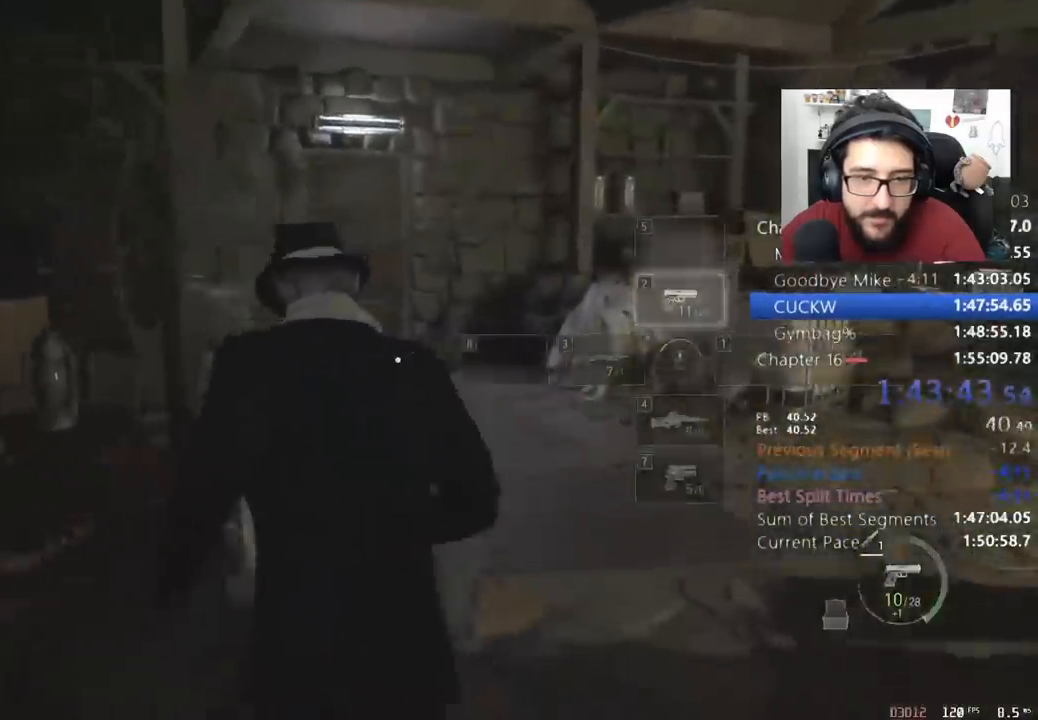
{"keys": ["shift", "w"], "mouse": [], "events": []}
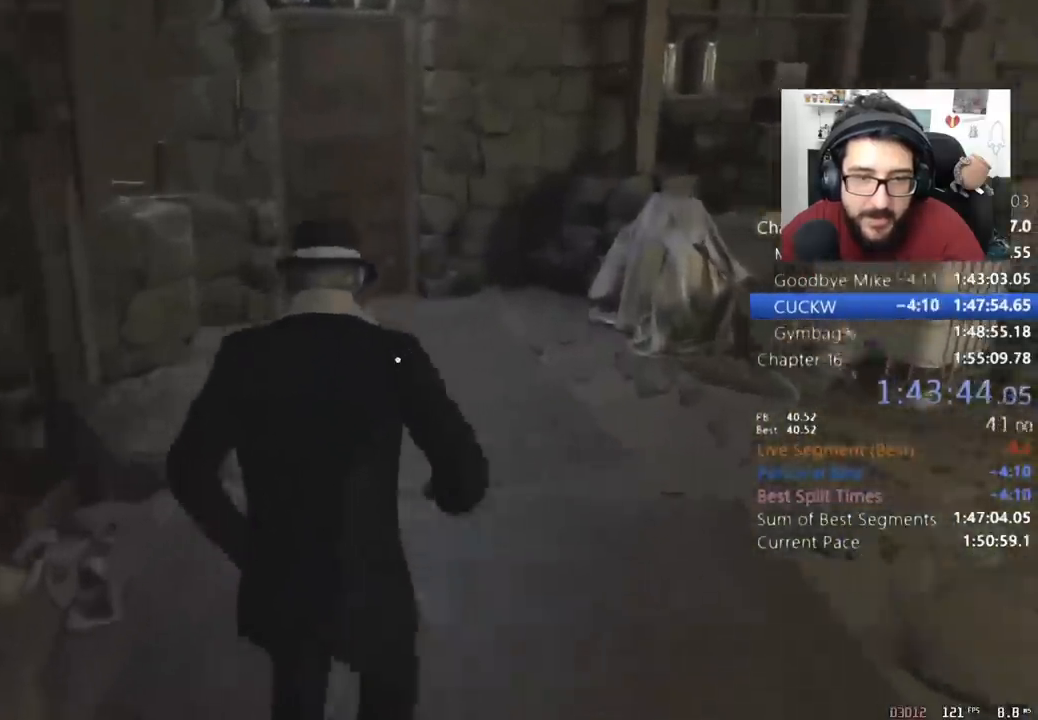
{"keys": ["shift", "w"], "mouse": [], "events": []}
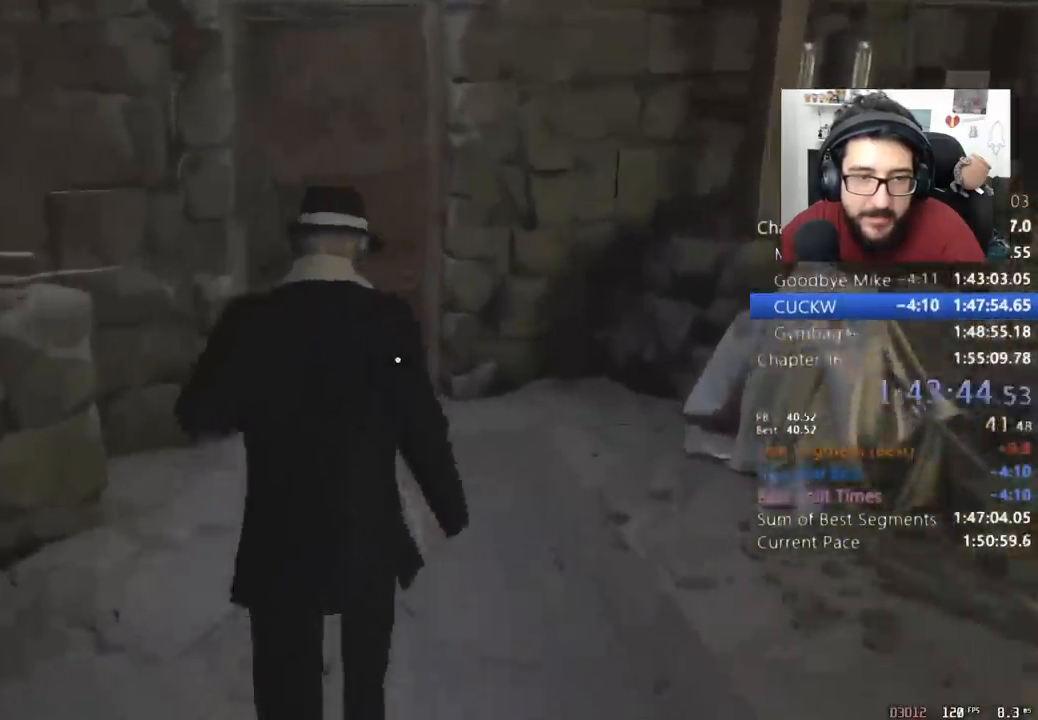
{"keys": ["shift", "w"], "mouse": [], "events": [[367, "e", "down"], [500, "e", "up"]]}
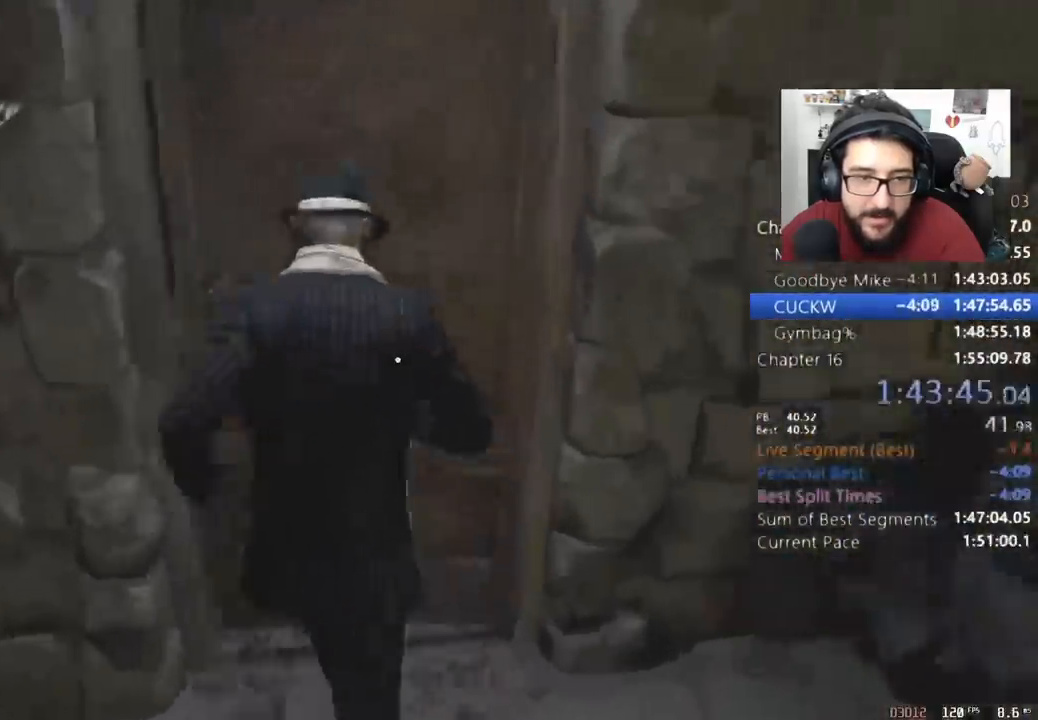
{"keys": ["a", "shift", "w"], "mouse": [], "events": [[100, "a", "down"]]}
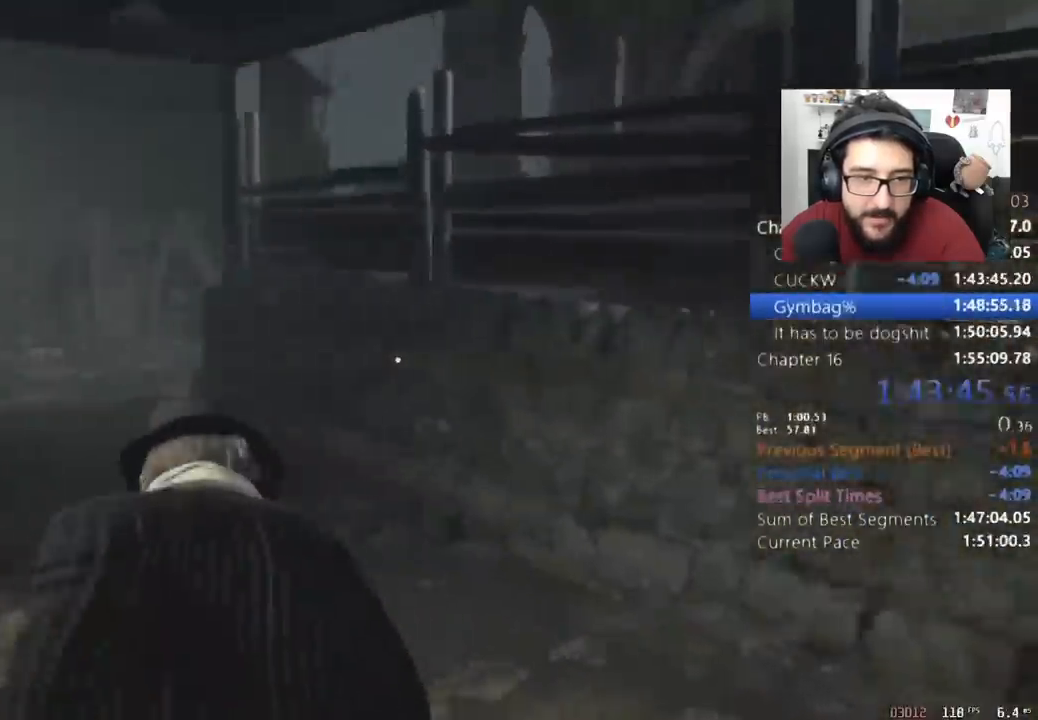
{"keys": ["shift", "w"], "mouse": [], "events": [[67, "a", "up"]]}
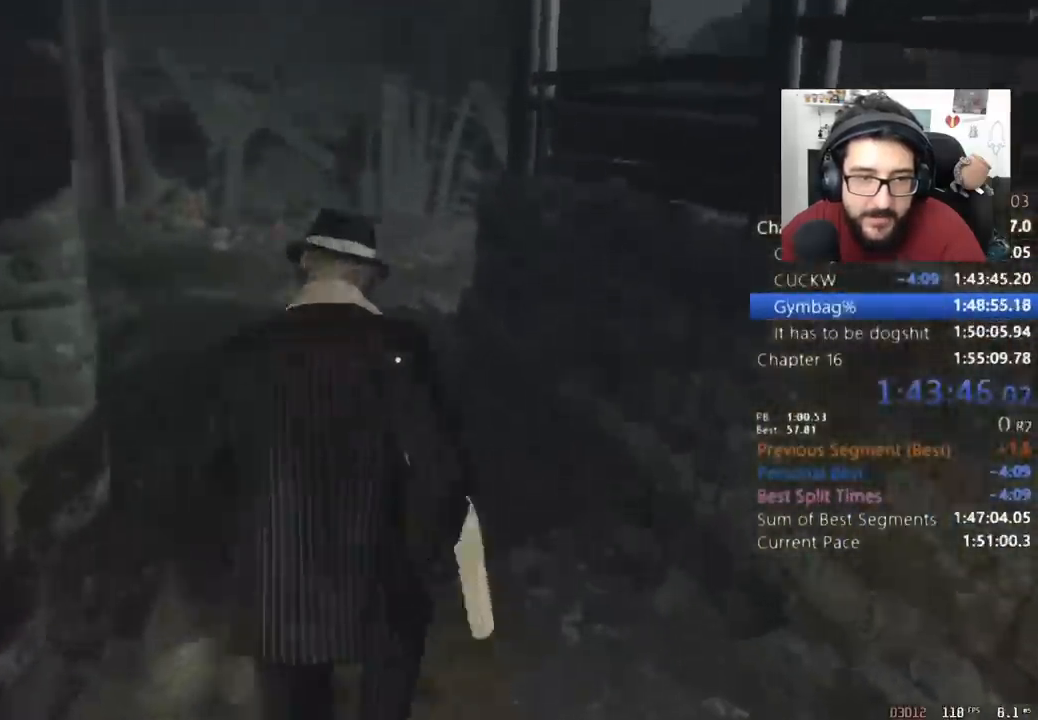
{"keys": ["shift", "w"], "mouse": [], "events": []}
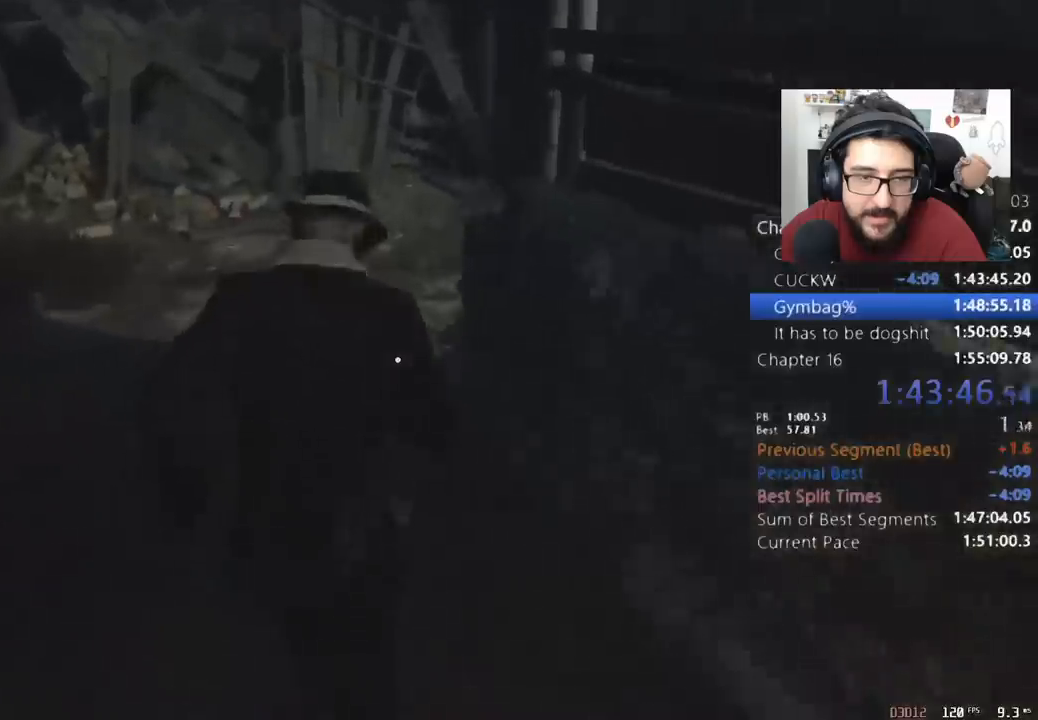
{"keys": ["shift", "w"], "mouse": [], "events": []}